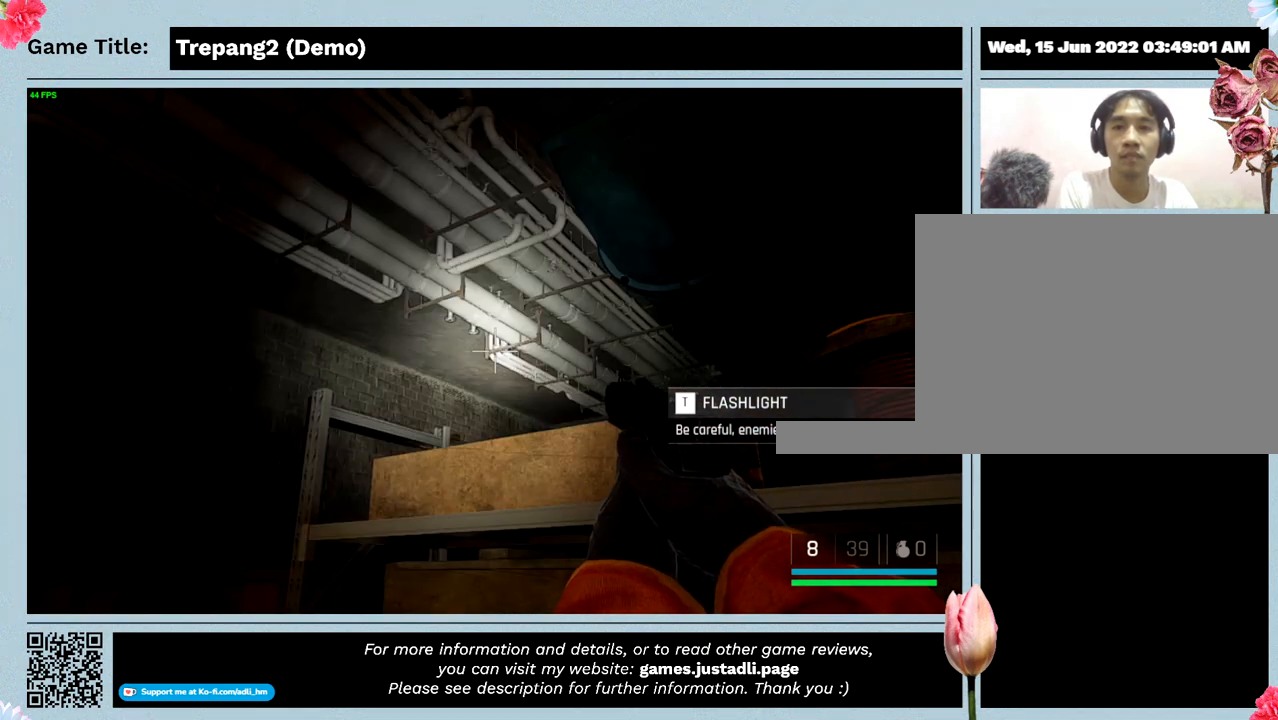
Gameplay with keyboard; each line is a JSON object with the keys held at the frame after it. "events" lists presses ("down") and releases ("up") of "0", "1", "2", "3", "4", "5", "6", "7", "8", "9", "a", "alt", "b", "c", "caps_lock", "ctrl", "d", "down", "e", "escape", "f", "f1", "f2", "f3", "f4", "g", "h", "i", "j", "k", "l", "left", "m", "n", "o", "p", "q", "r", "return", "right", "s", "shift", "space", "t", "tab", "tilde", "u", "up", "v", "w", "x", "y" and "z" between this image and that frame as [ms after this image, input, new state], when the widget could be followed in between. No other keys are recorded. Mouse input is not recorded.
{"keys": [], "events": []}
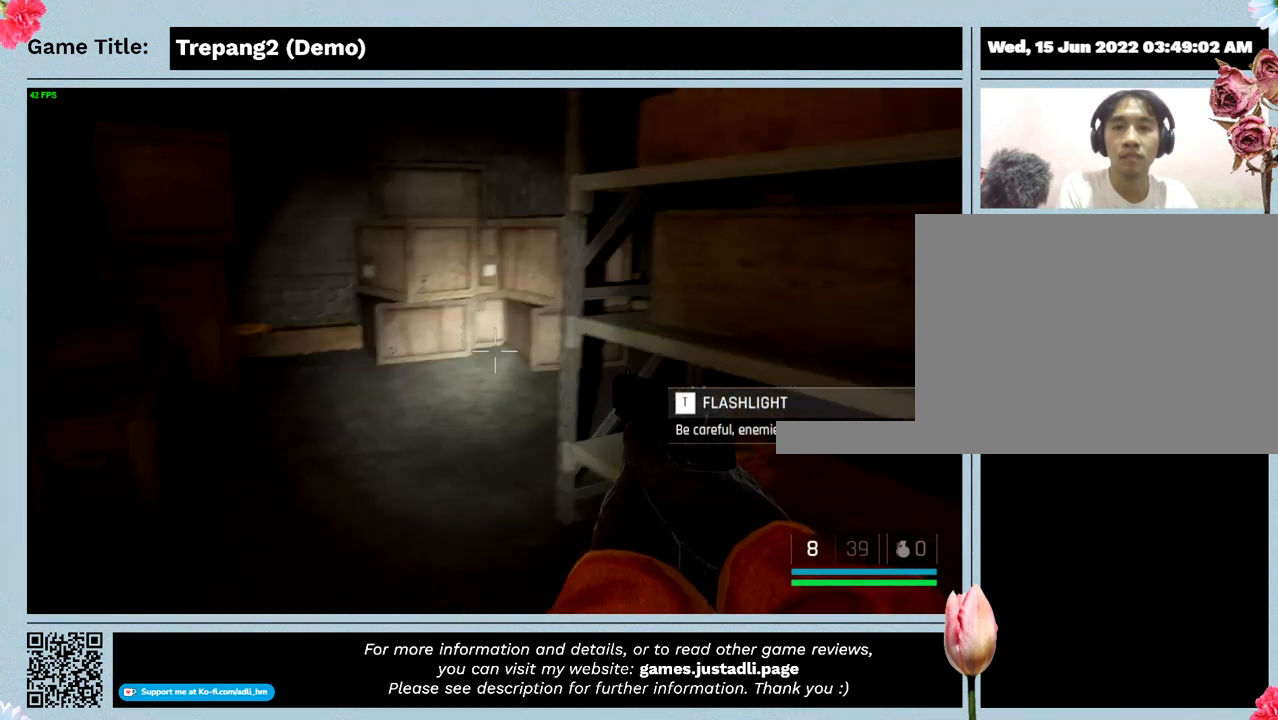
{"keys": [], "events": []}
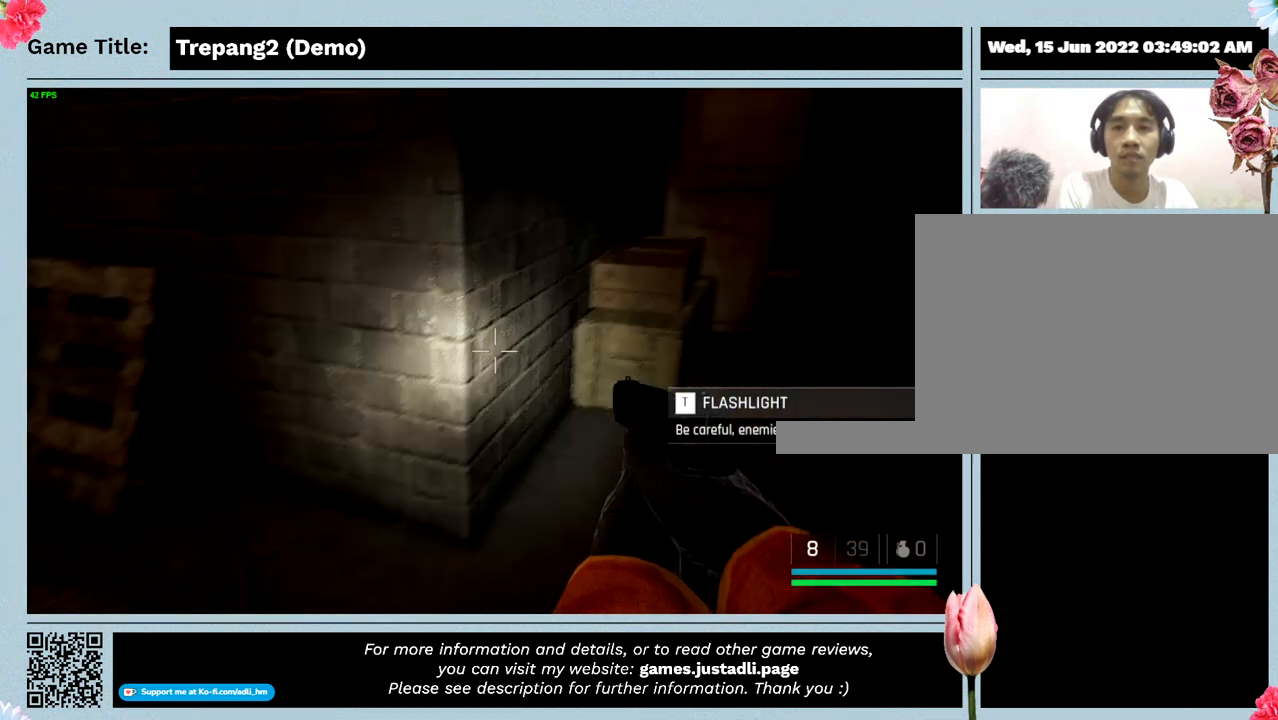
{"keys": [], "events": []}
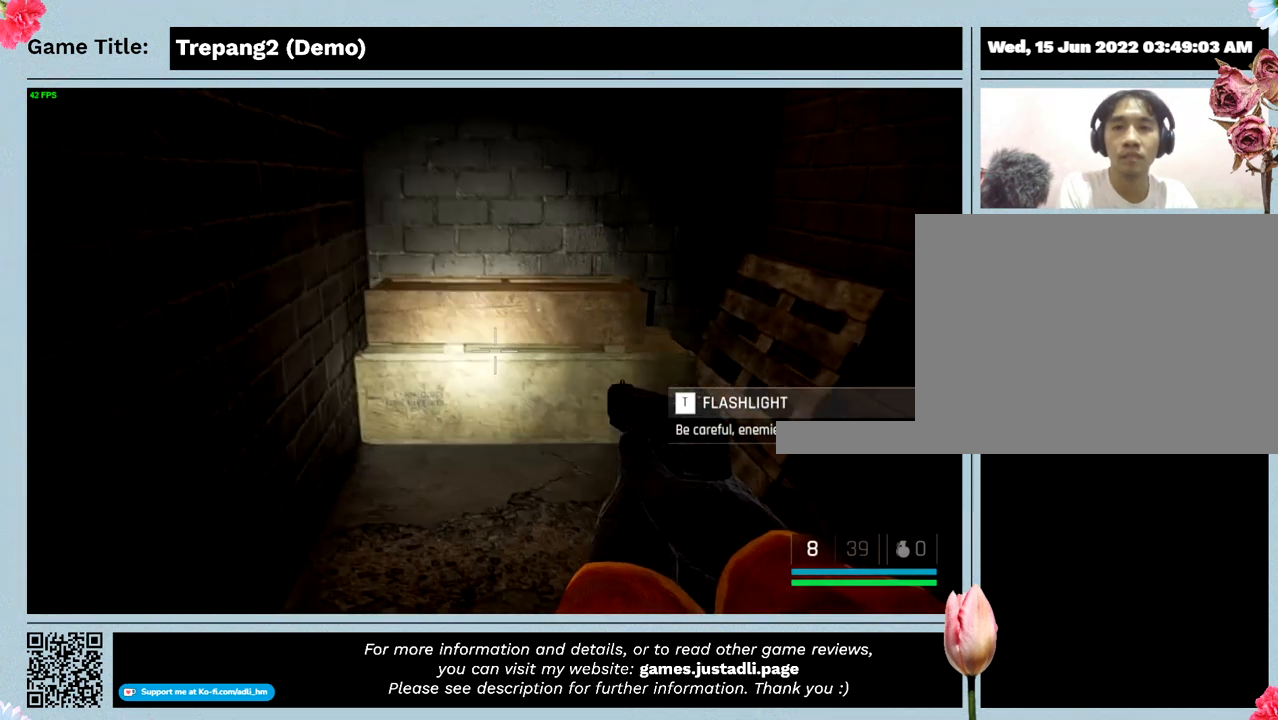
{"keys": [], "events": []}
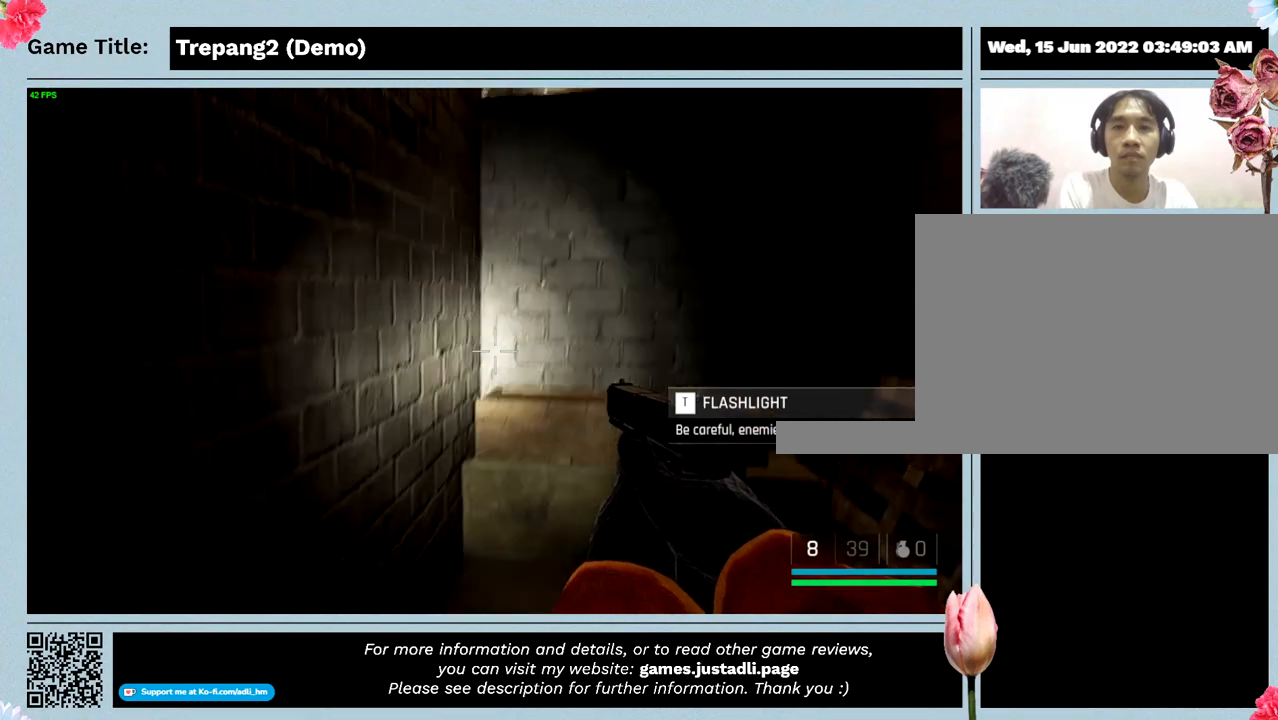
{"keys": [], "events": []}
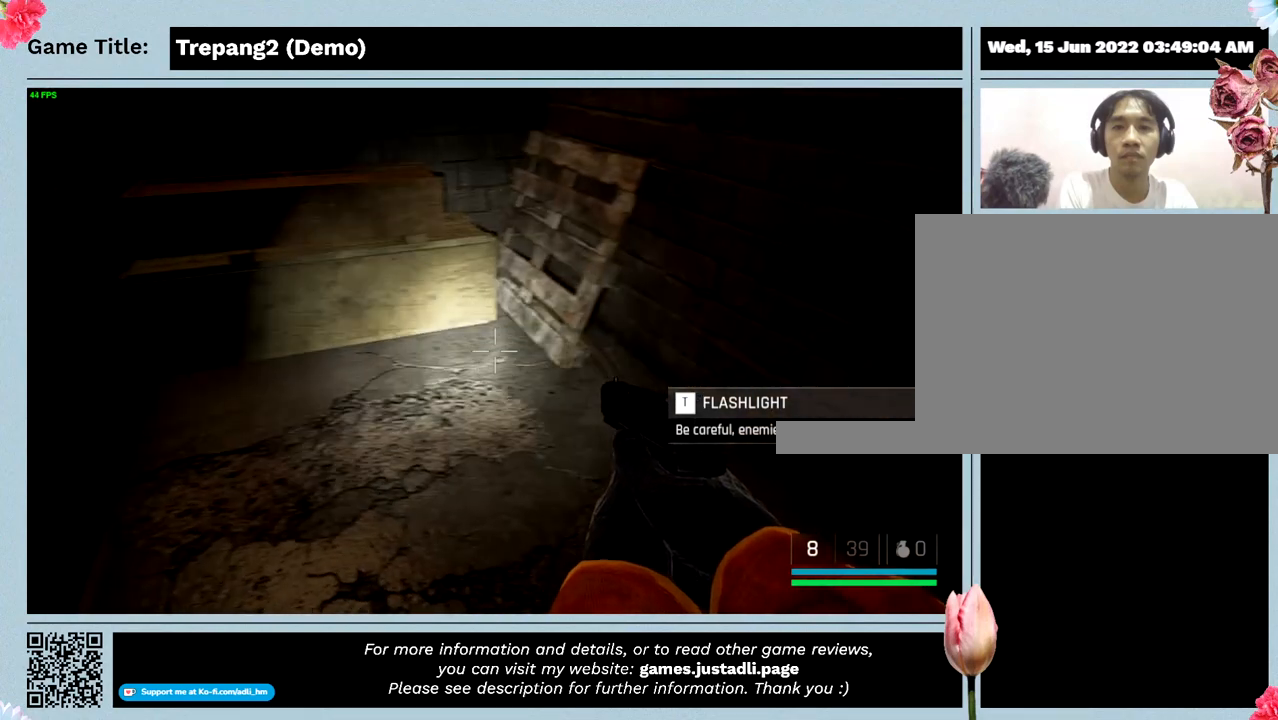
{"keys": ["t"], "events": [[467, "t", "down"]]}
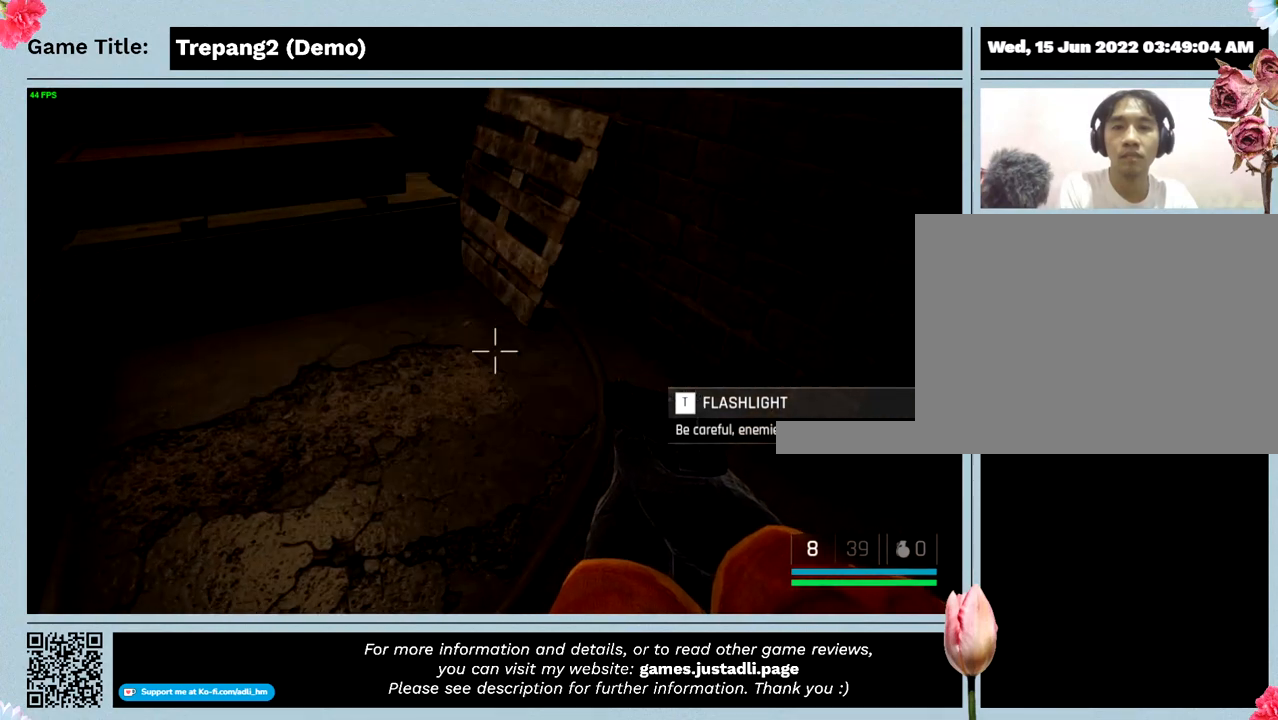
{"keys": [], "events": [[400, "t", "up"]]}
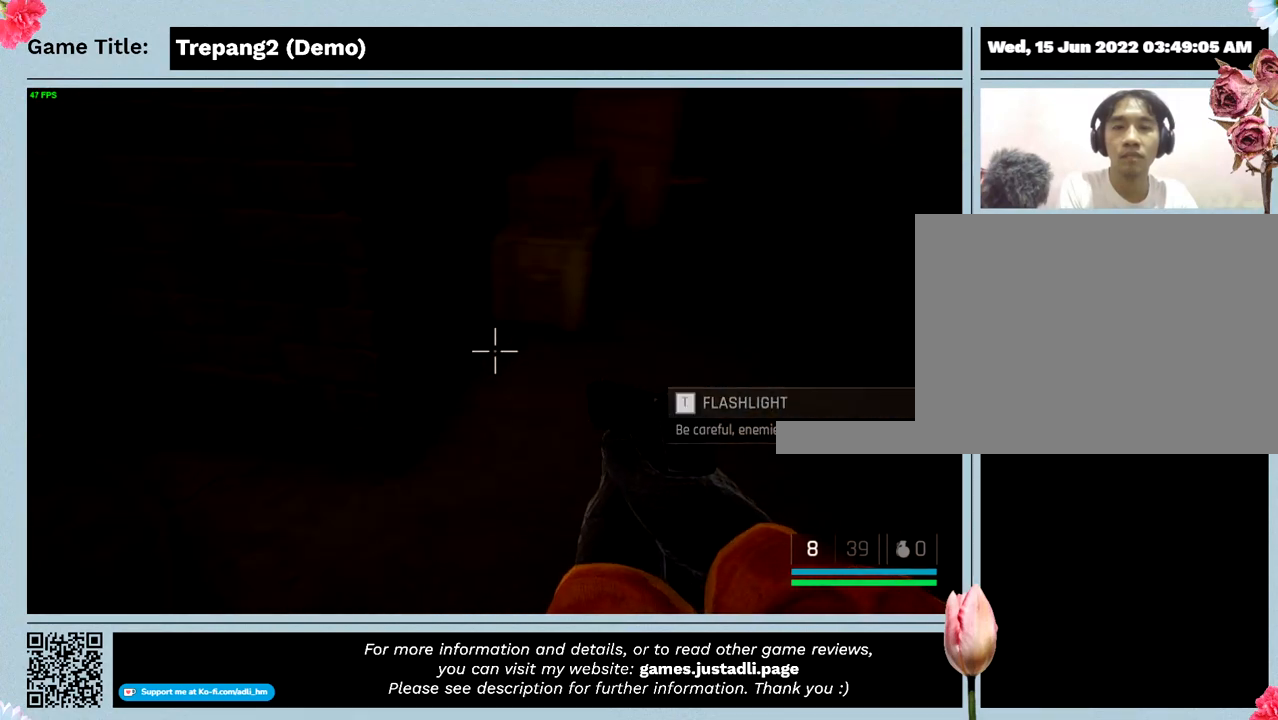
{"keys": ["w"], "events": [[500, "w", "down"]]}
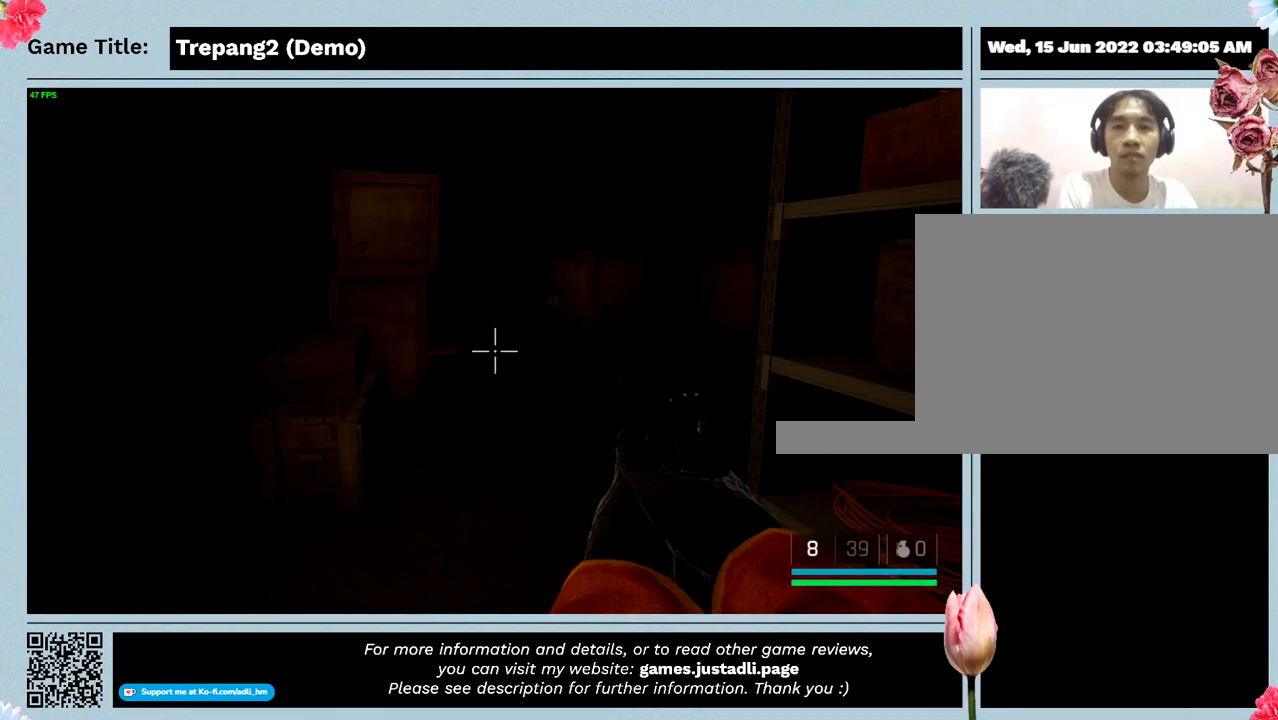
{"keys": ["w"], "events": []}
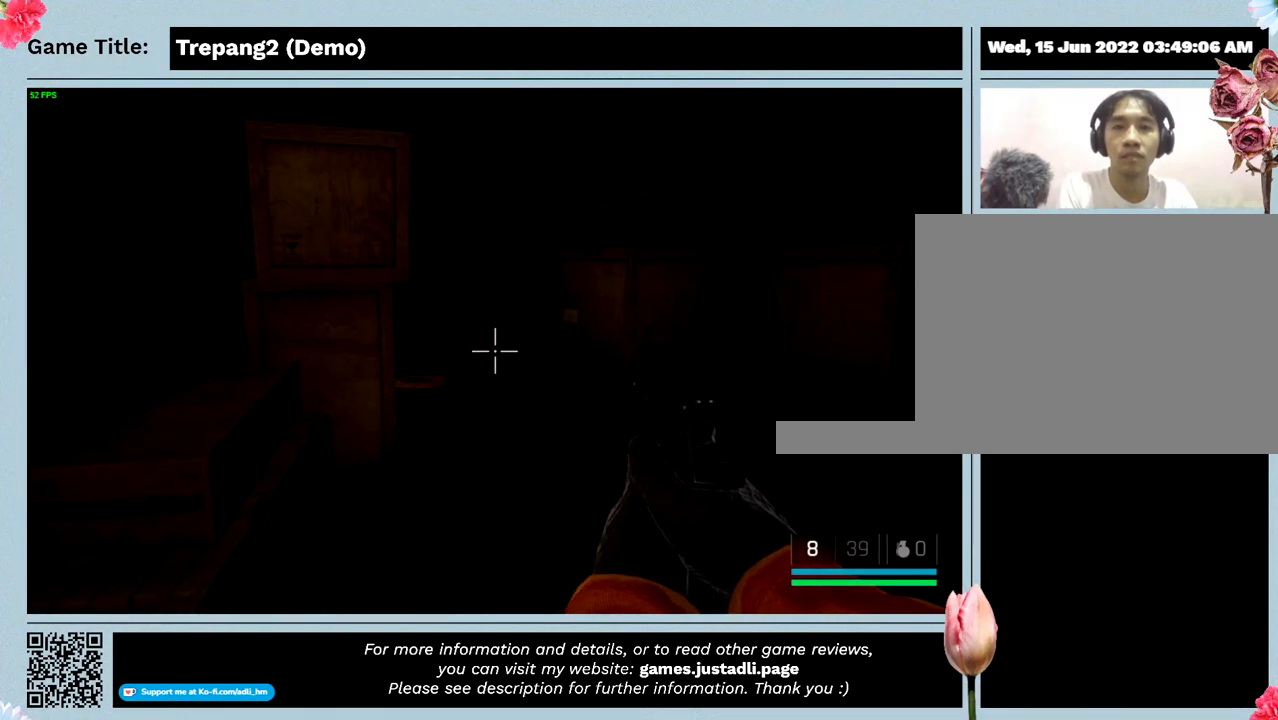
{"keys": ["w"], "events": []}
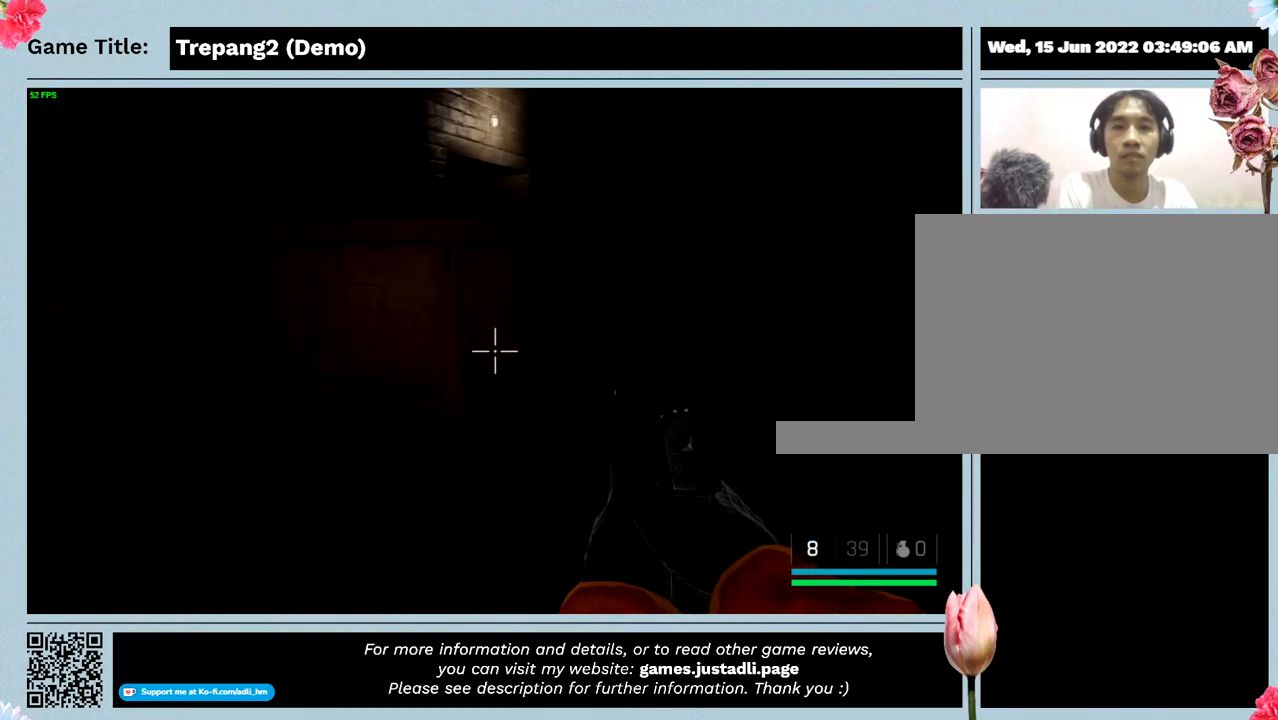
{"keys": [], "events": [[300, "w", "up"]]}
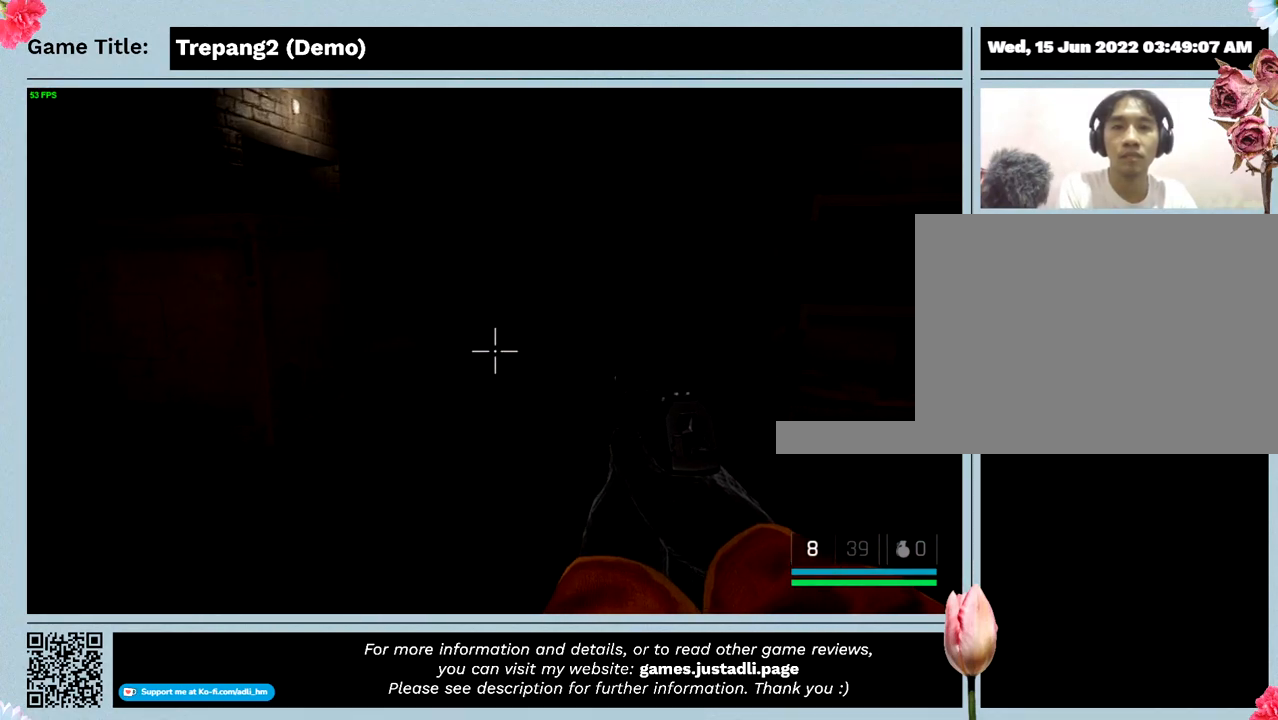
{"keys": ["w"], "events": [[33, "w", "down"]]}
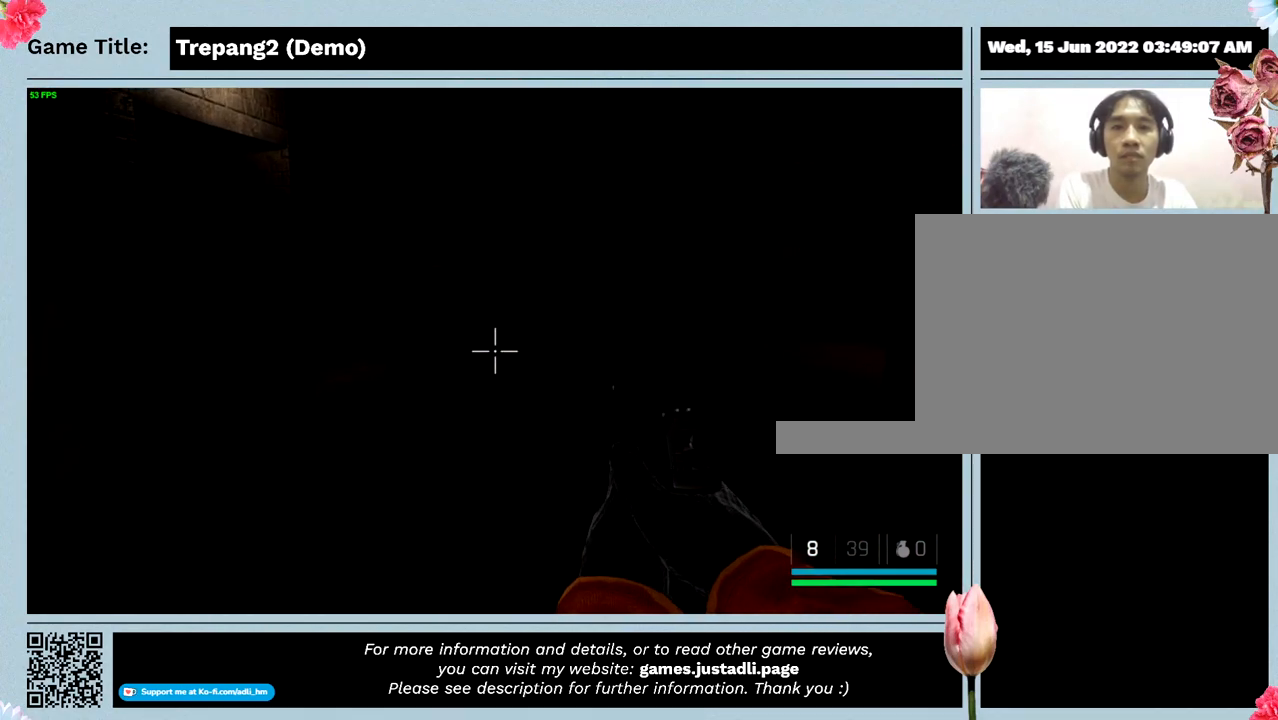
{"keys": ["w"], "events": []}
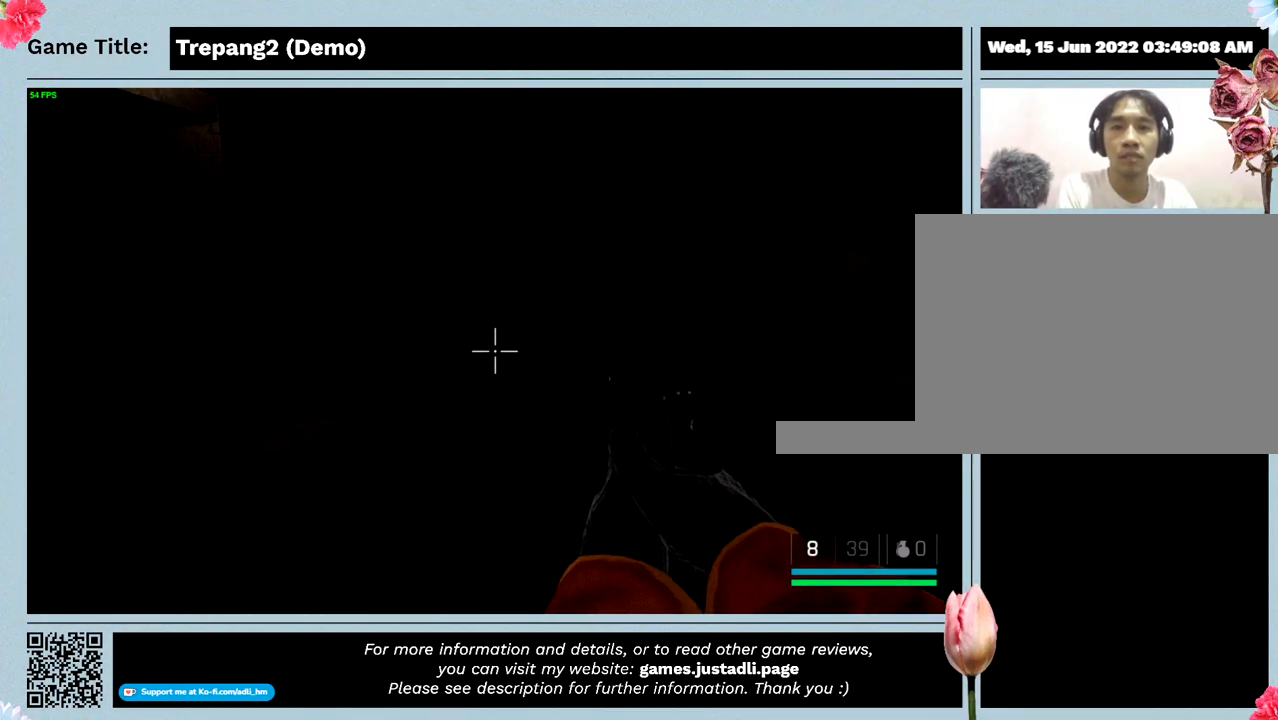
{"keys": ["w"], "events": []}
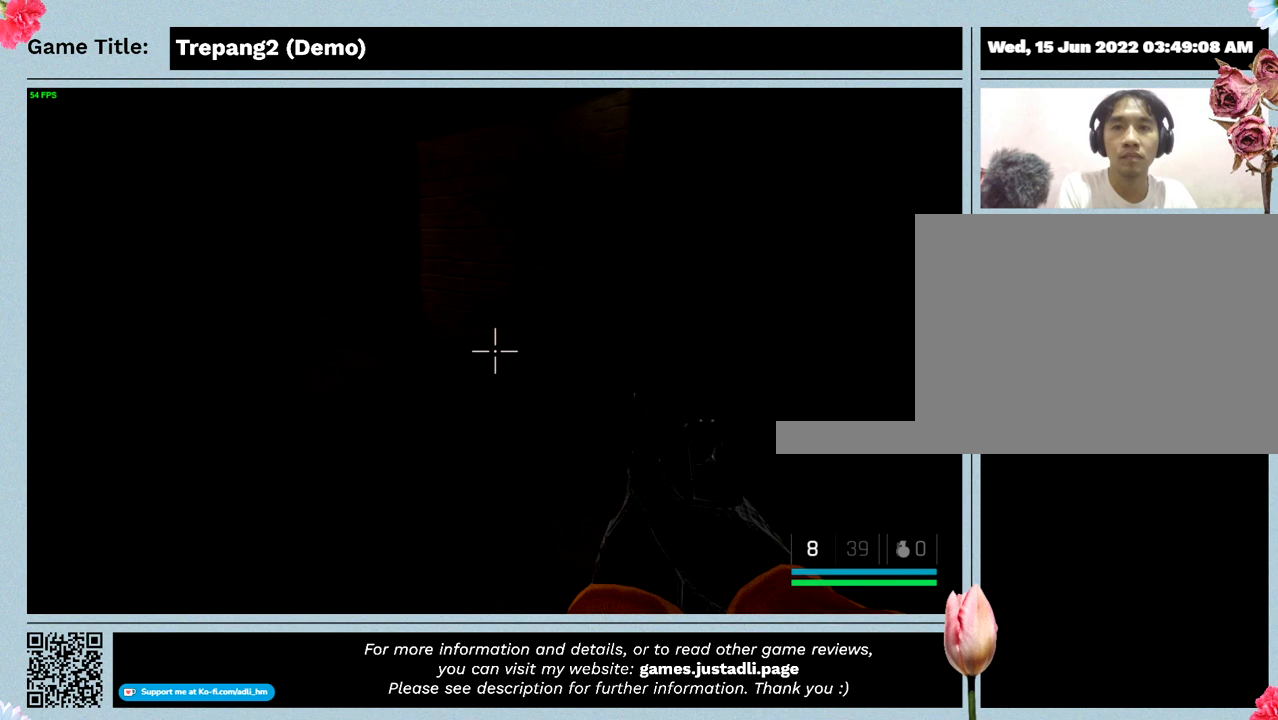
{"keys": [], "events": [[267, "w", "up"]]}
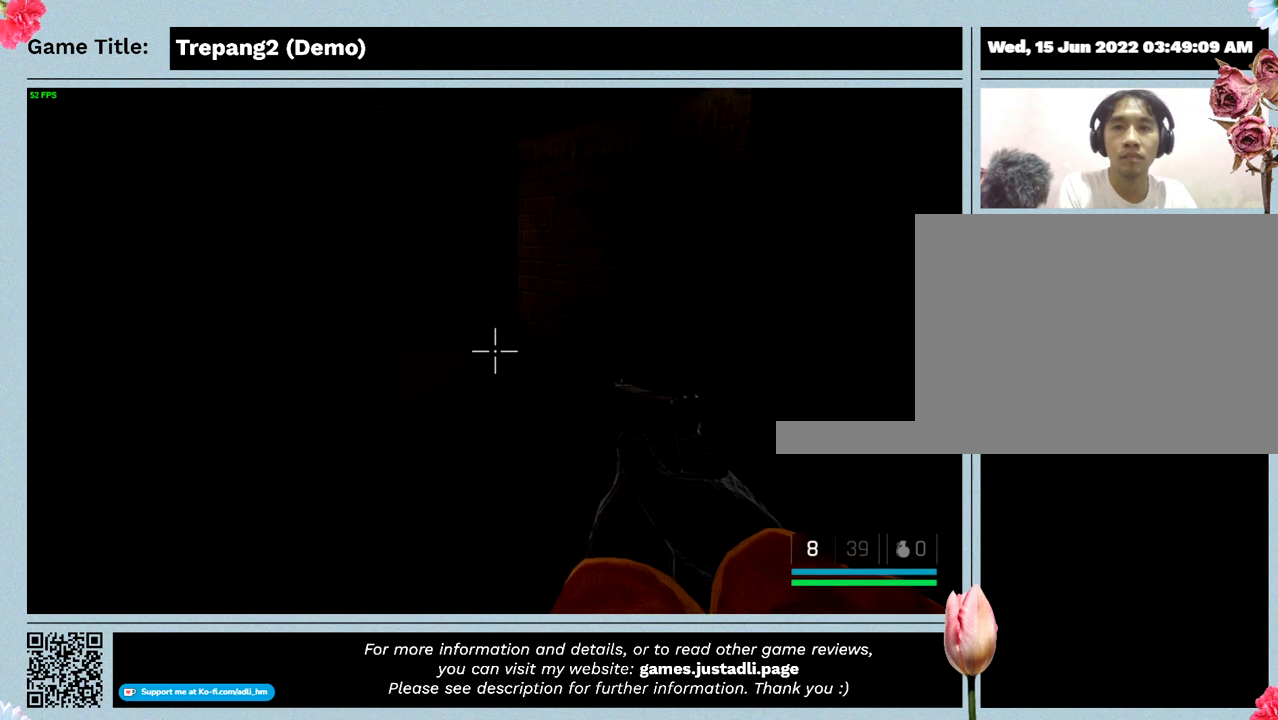
{"keys": ["t"], "events": [[500, "t", "down"]]}
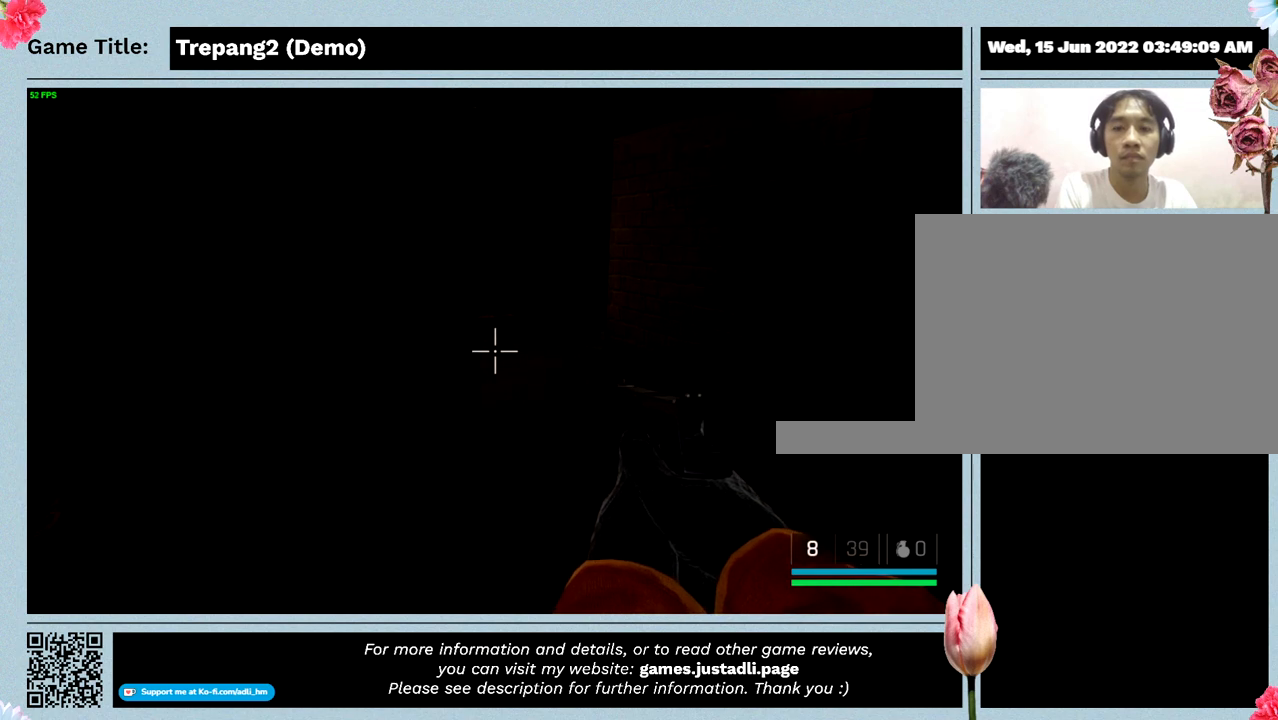
{"keys": [], "events": [[433, "t", "up"]]}
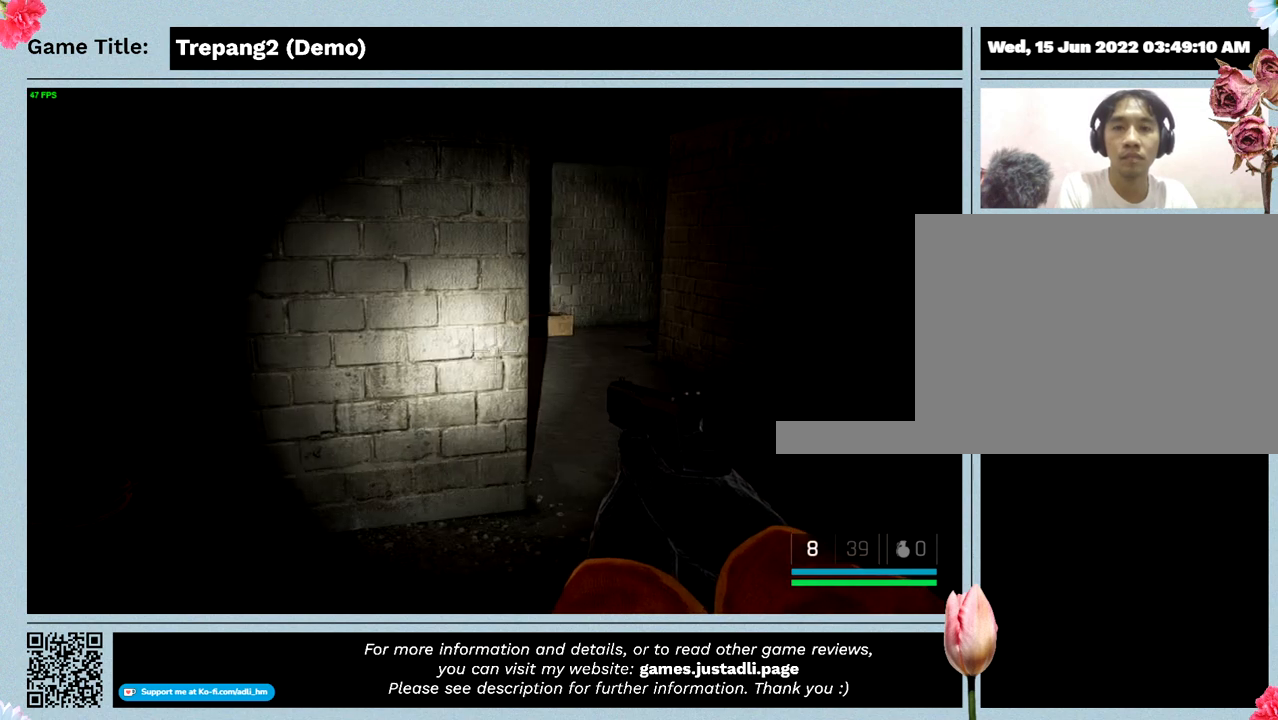
{"keys": [], "events": []}
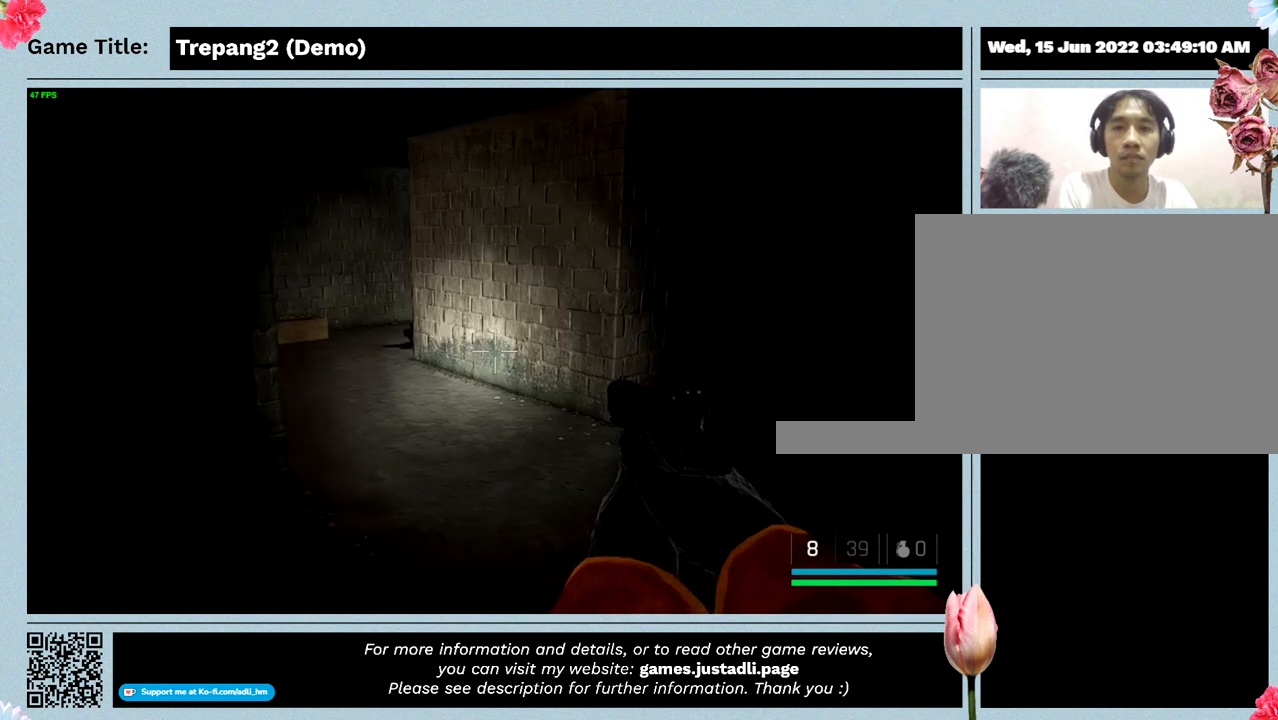
{"keys": [], "events": []}
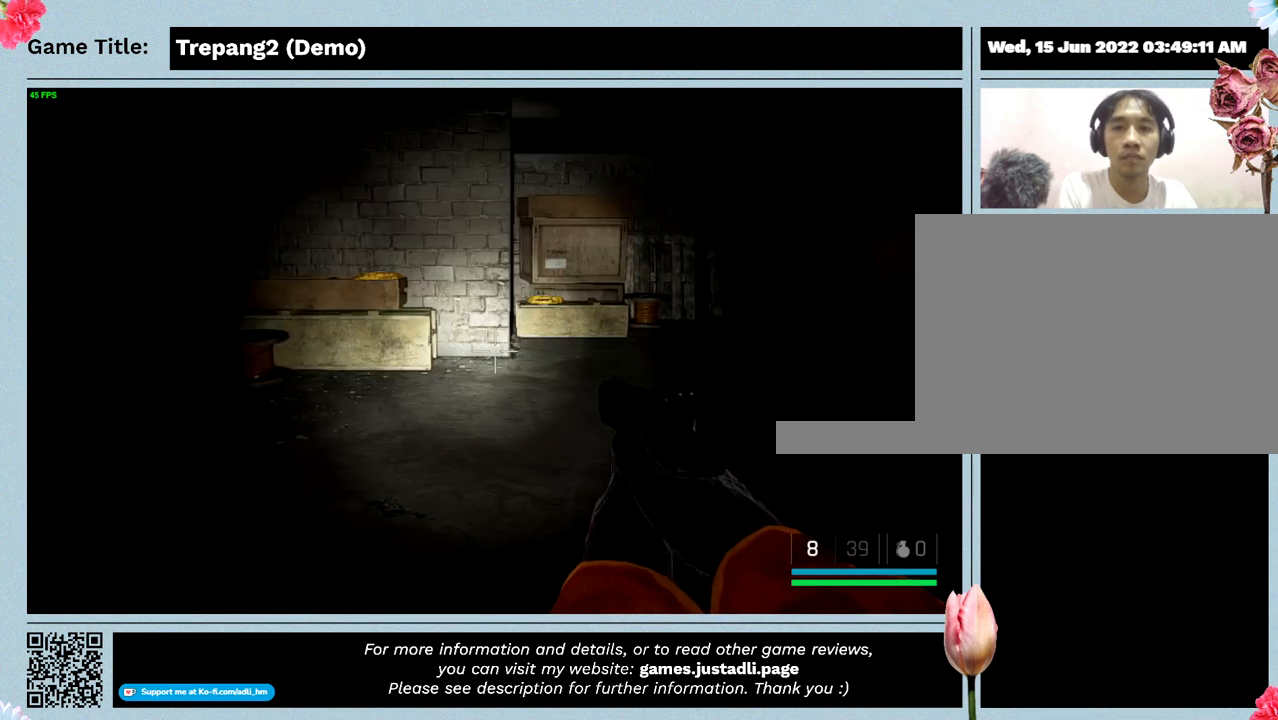
{"keys": [], "events": []}
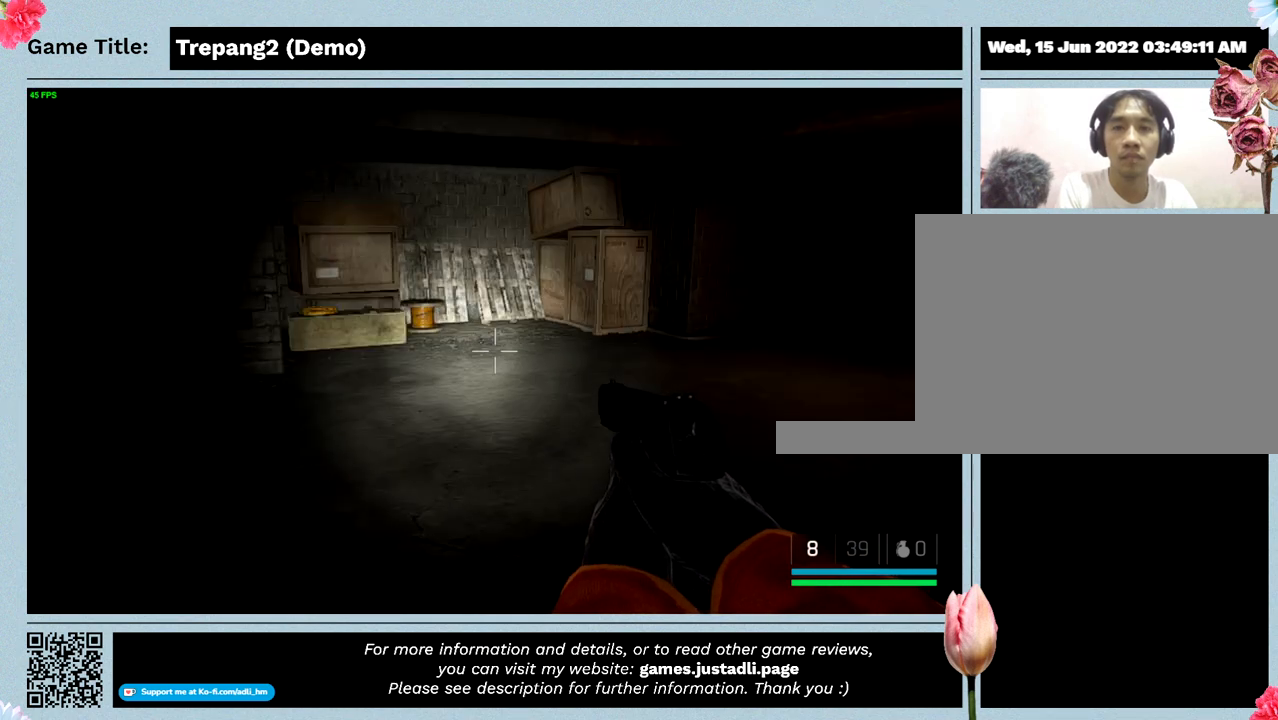
{"keys": [], "events": []}
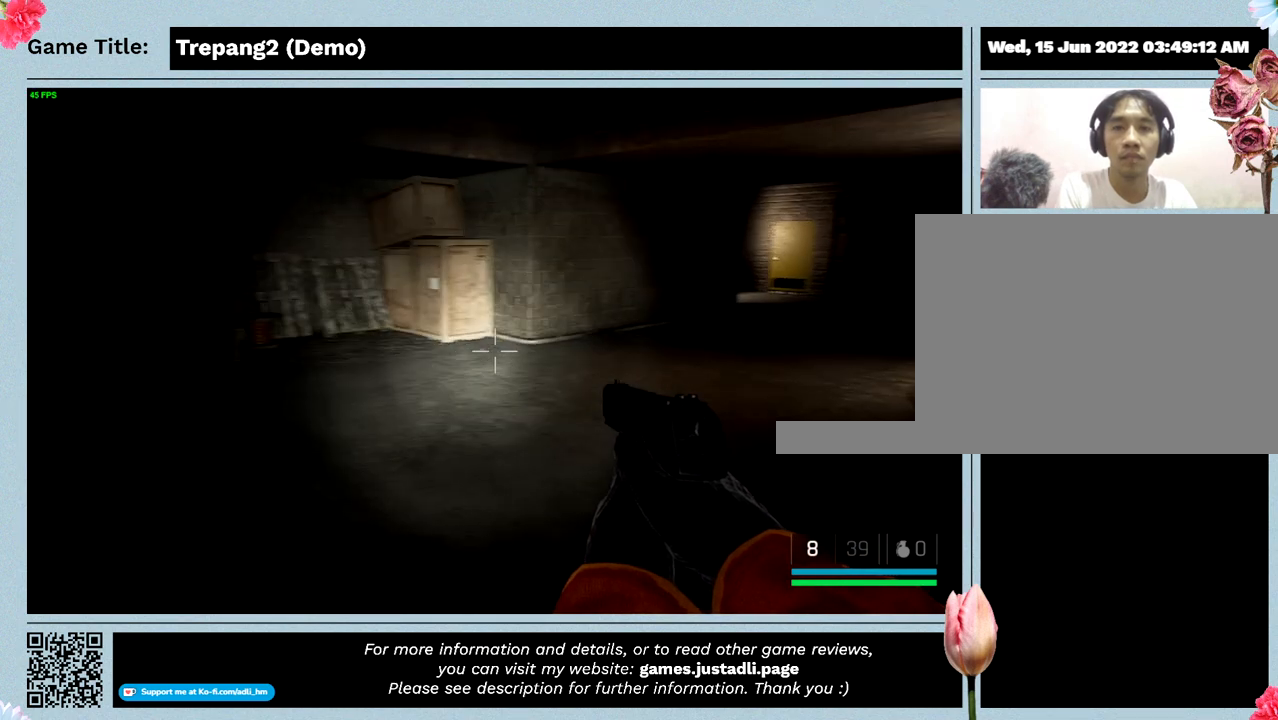
{"keys": [], "events": []}
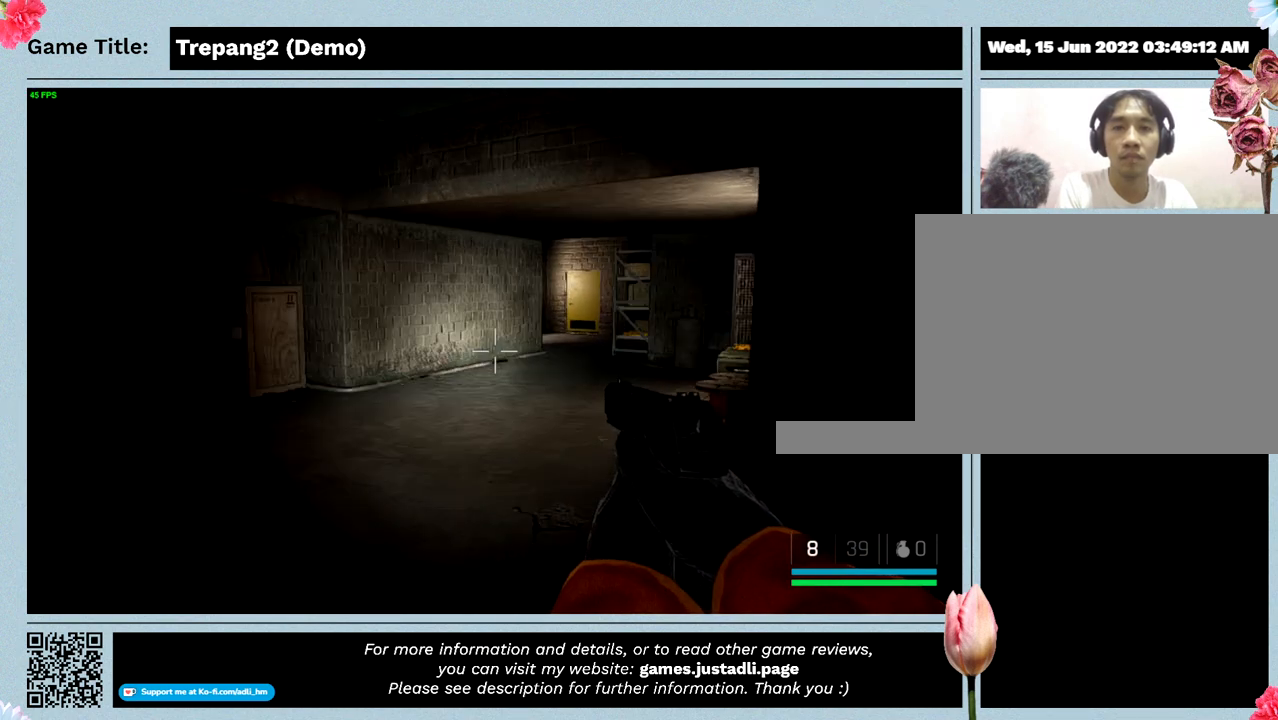
{"keys": [], "events": []}
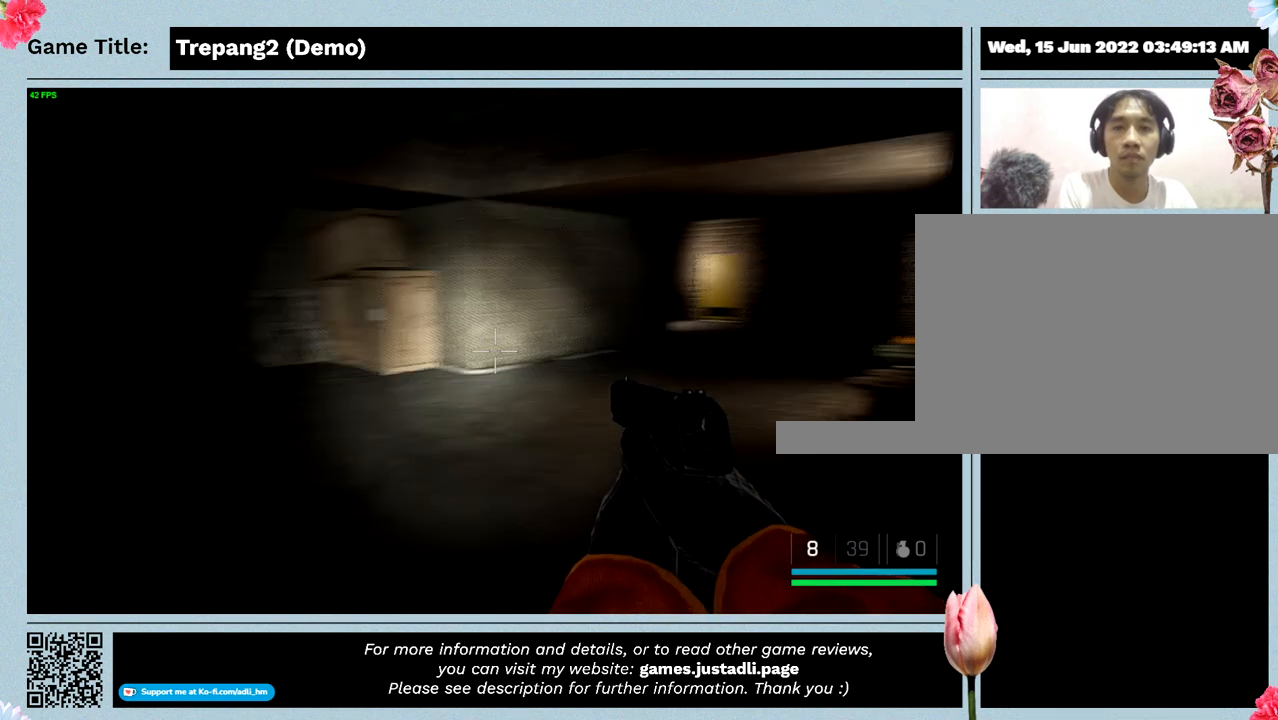
{"keys": [], "events": []}